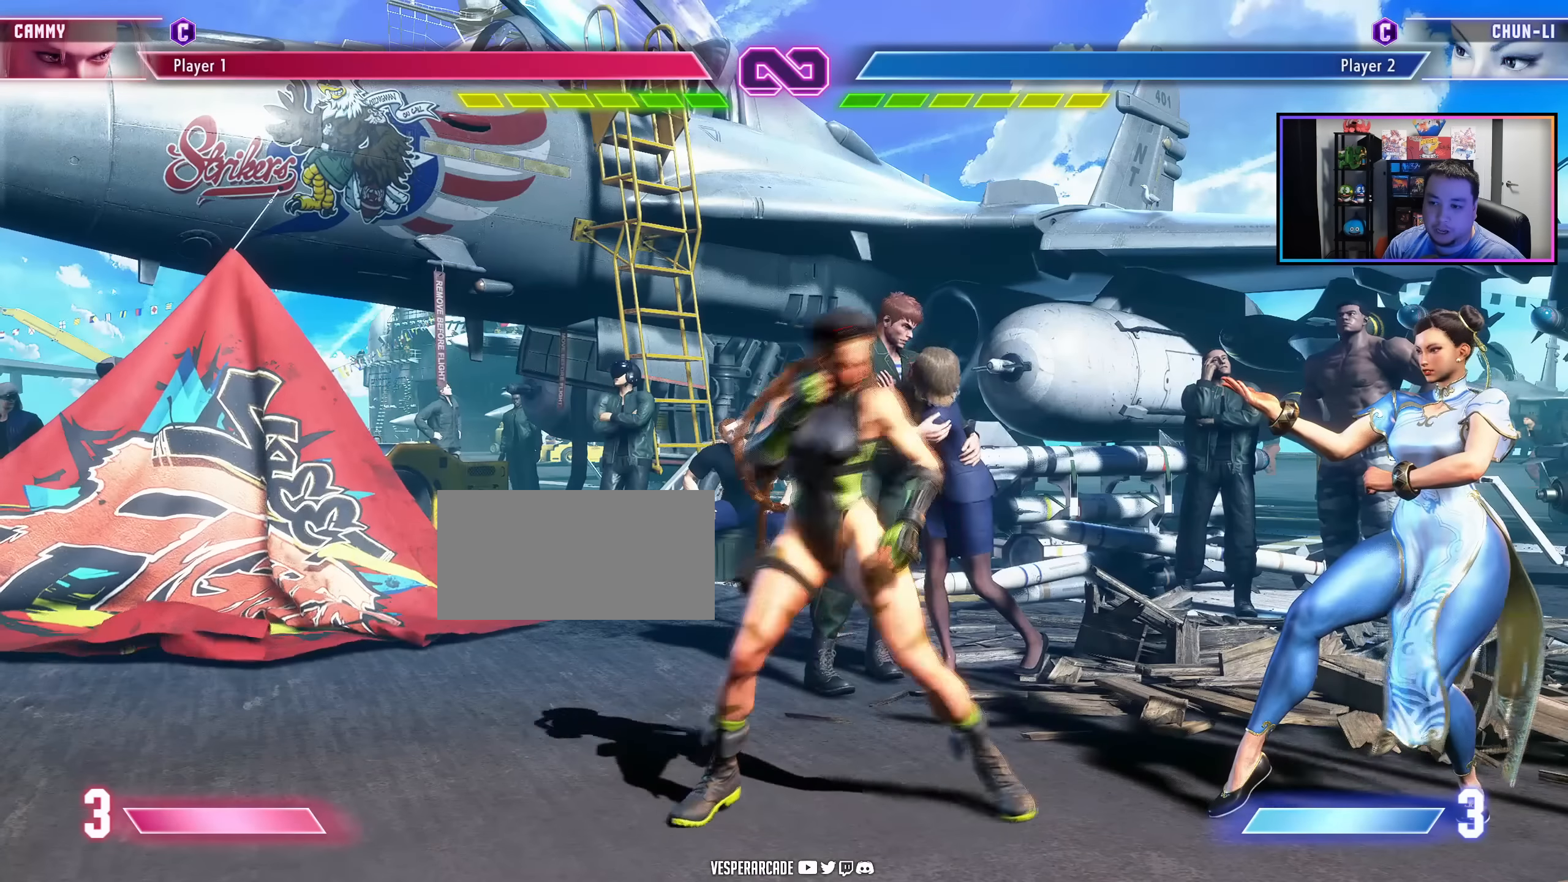
Gameplay with a controller (arcade stick); each line is a JSON object with the inputs held at the frame after it. "events" lists button and stick changes between this image and that frame as [ms after this image, input, new state], when the widget could be followed in between. Not read: L3 R3 other_buttons.
{"buttons": ["DPAD_RIGHT", "LK", "LP"], "events": [[466, "LK", "down"], [466, "LP", "down"]]}
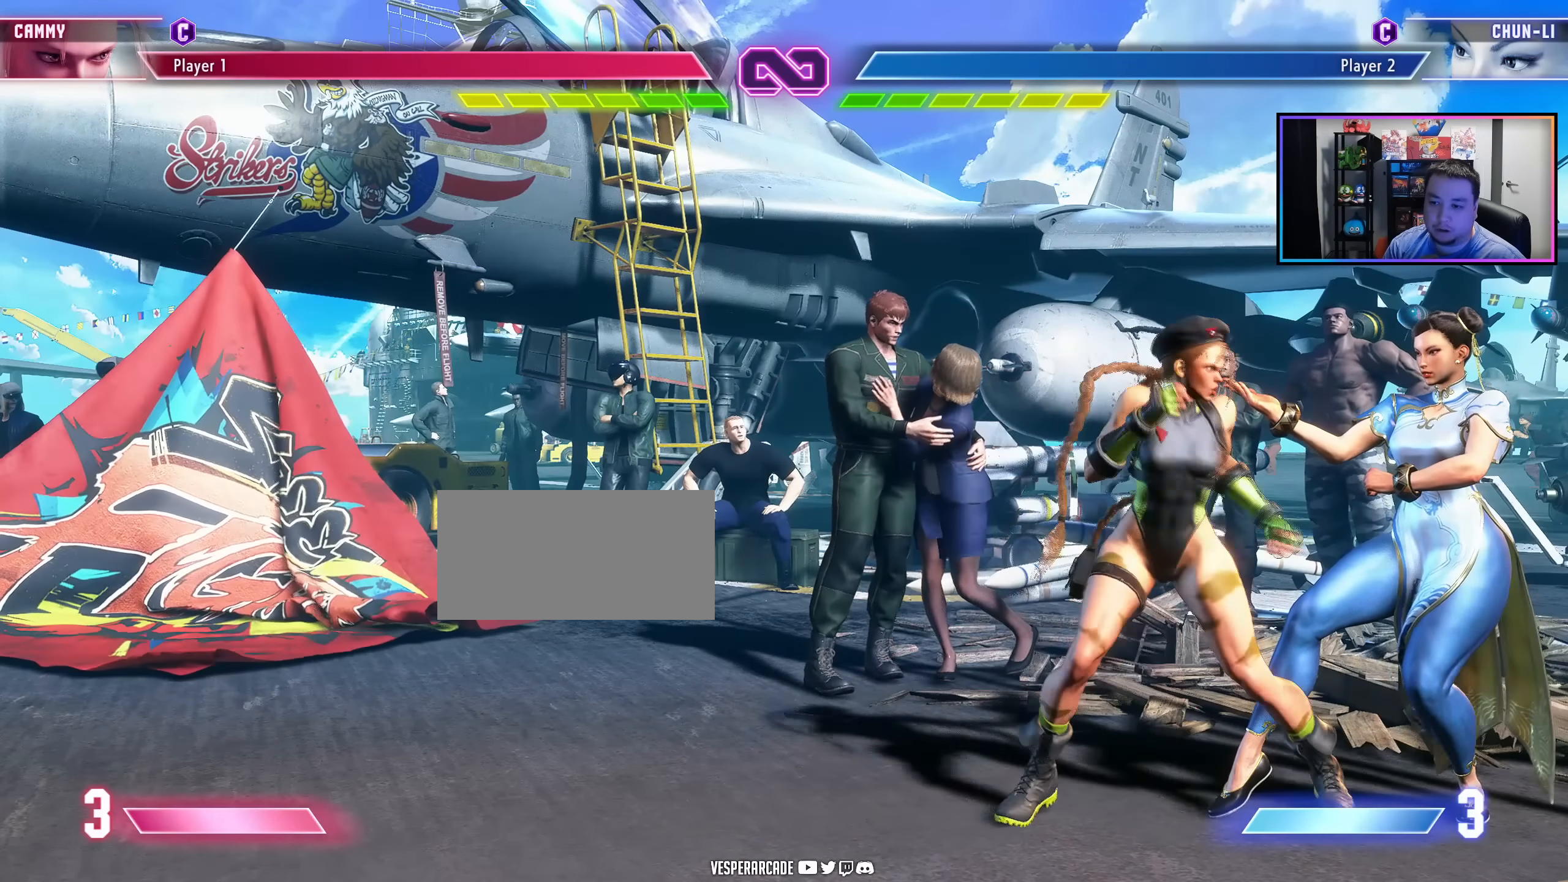
{"buttons": ["DPAD_RIGHT"], "events": [[83, "LP", "up"], [116, "LK", "up"], [200, "DPAD_RIGHT", "up"], [416, "DPAD_RIGHT", "down"]]}
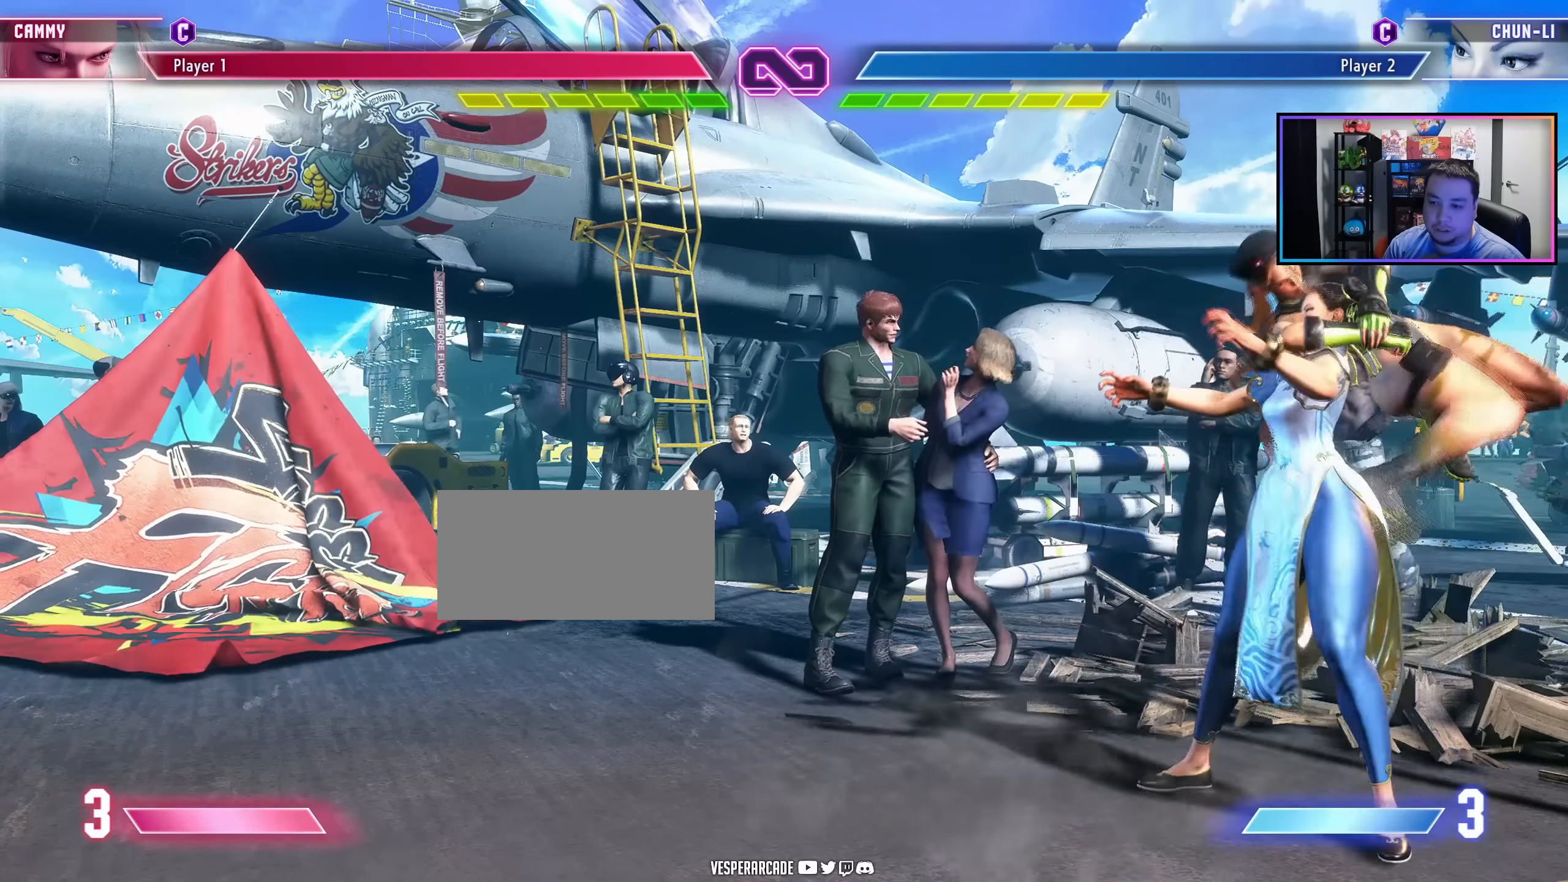
{"buttons": [], "events": [[183, "DPAD_RIGHT", "up"]]}
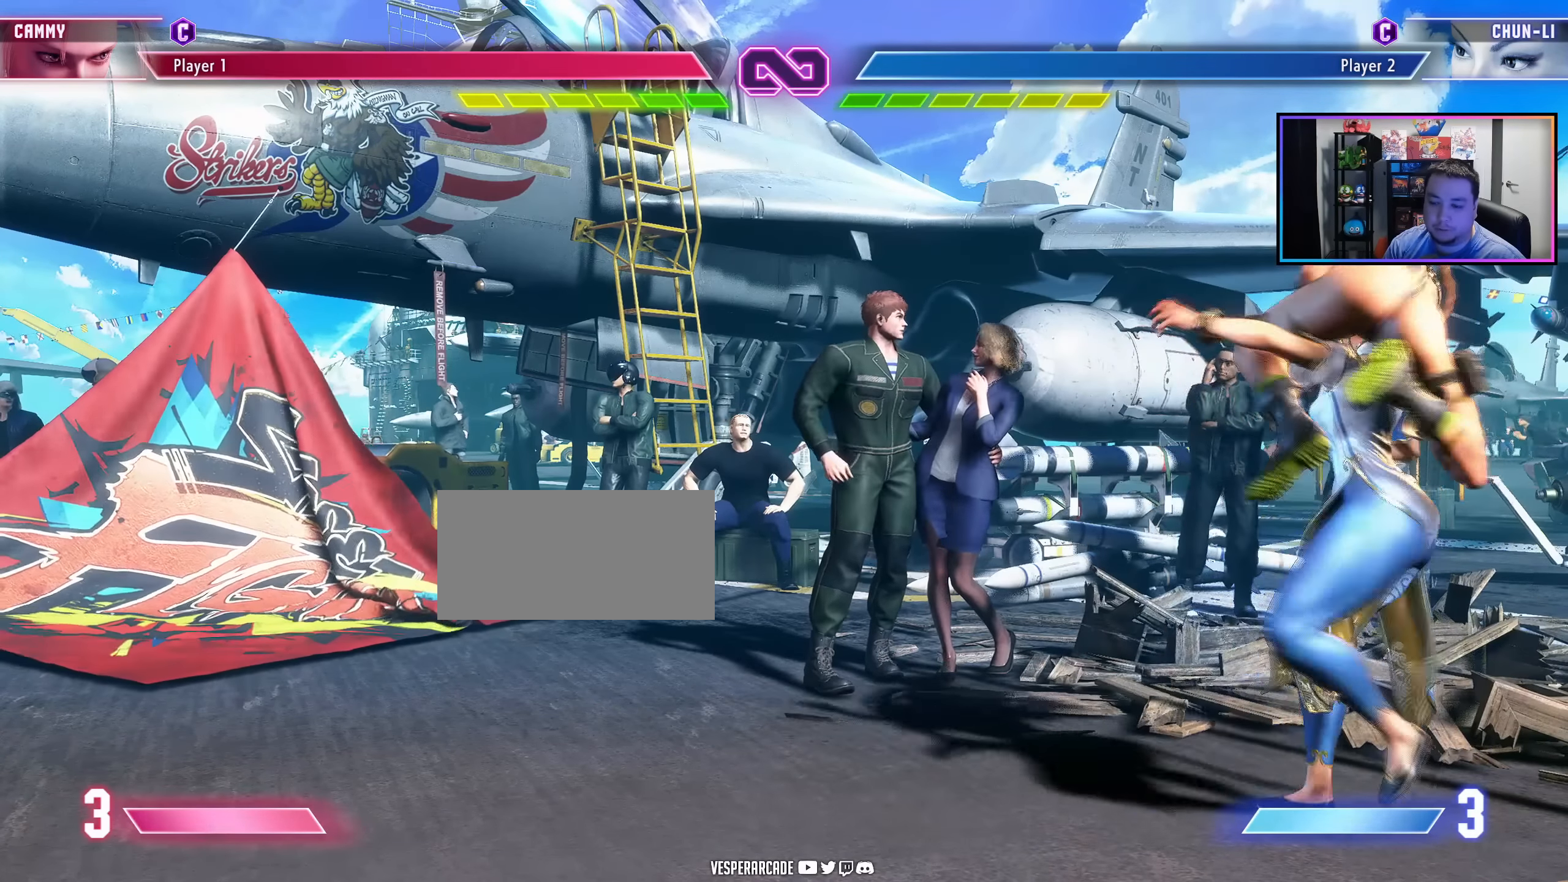
{"buttons": [], "events": []}
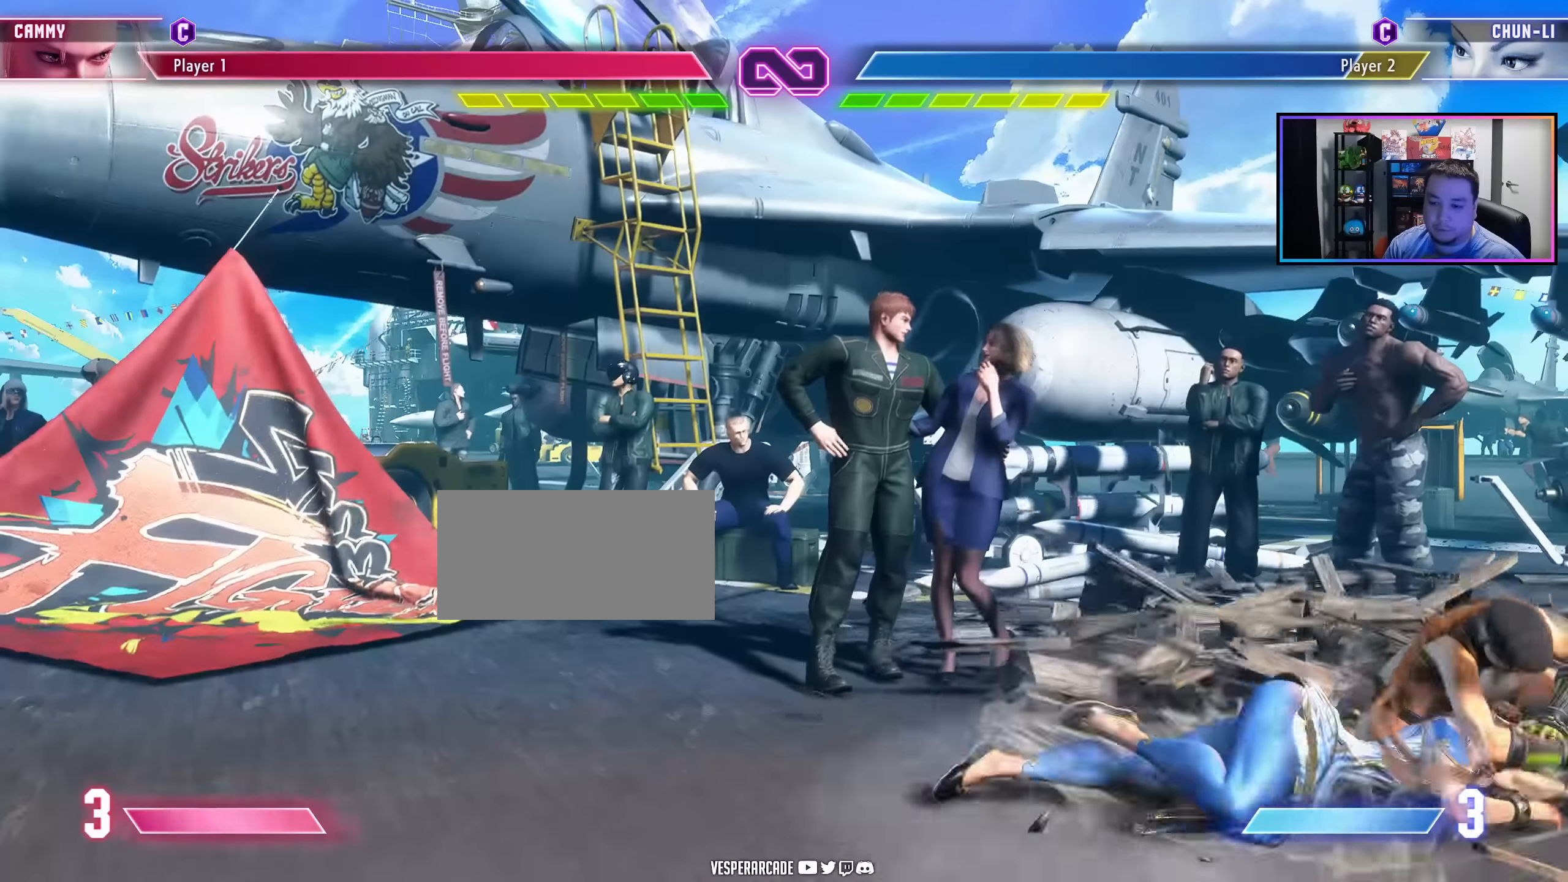
{"buttons": ["DPAD_LEFT"], "events": [[217, "DPAD_LEFT", "down"]]}
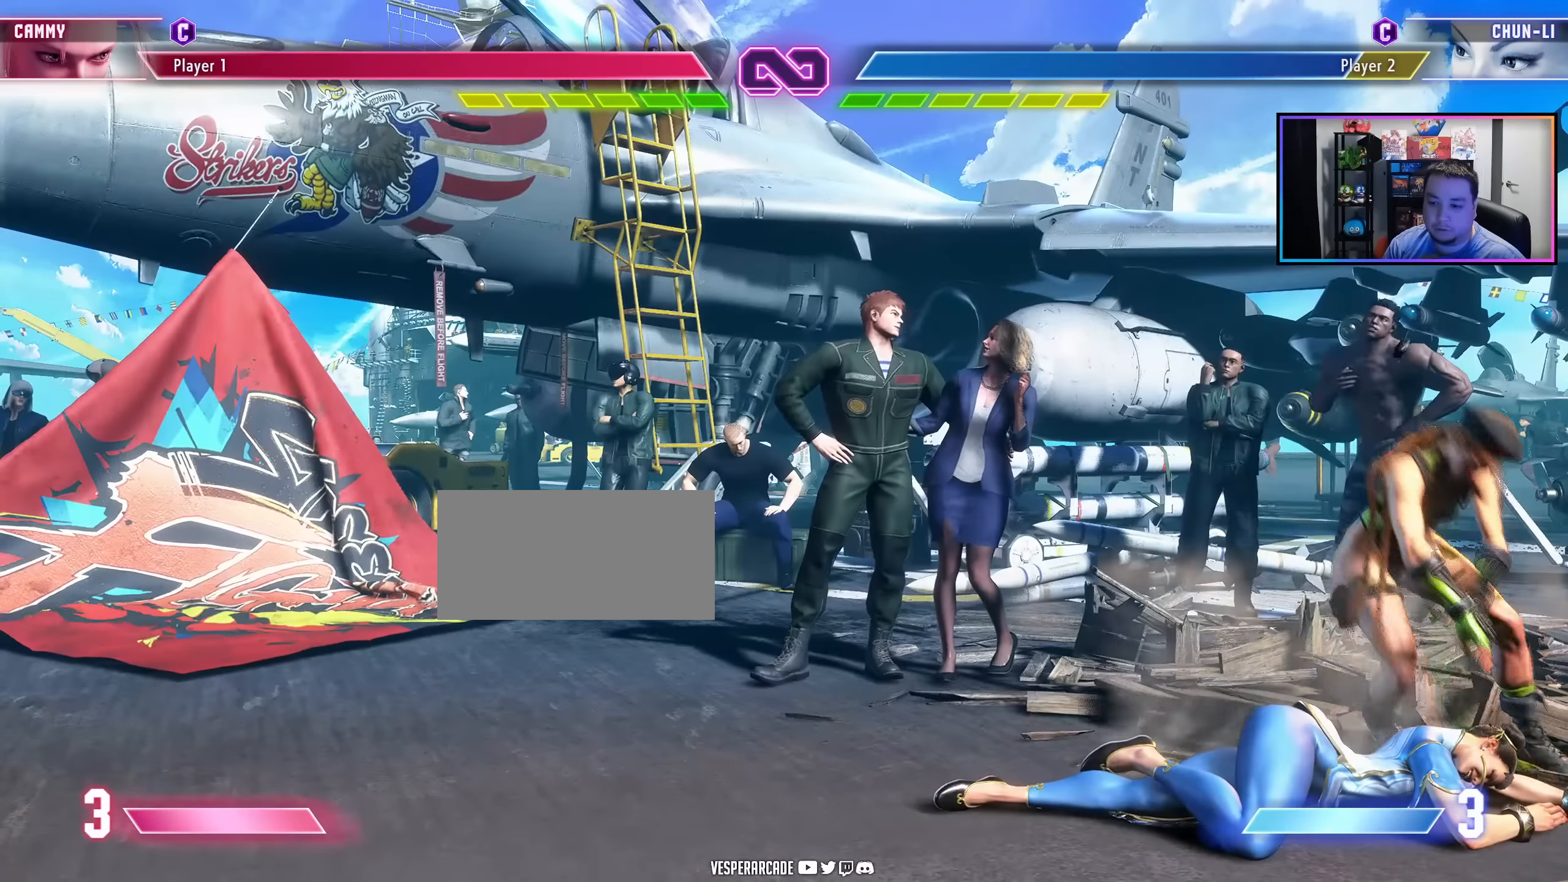
{"buttons": ["DPAD_LEFT"], "events": []}
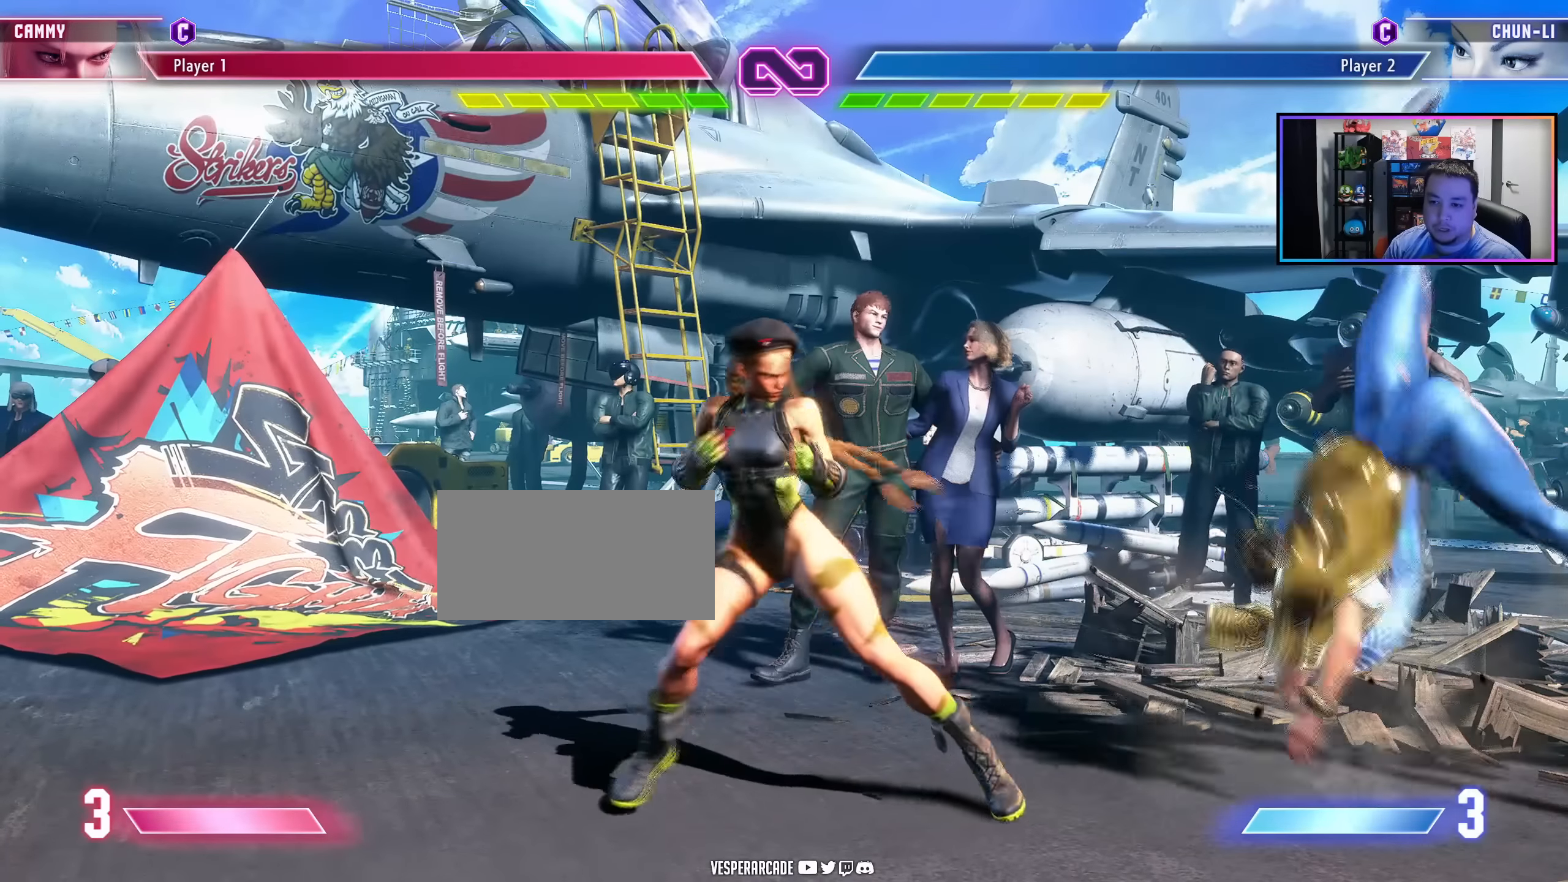
{"buttons": [], "events": [[284, "DPAD_LEFT", "up"]]}
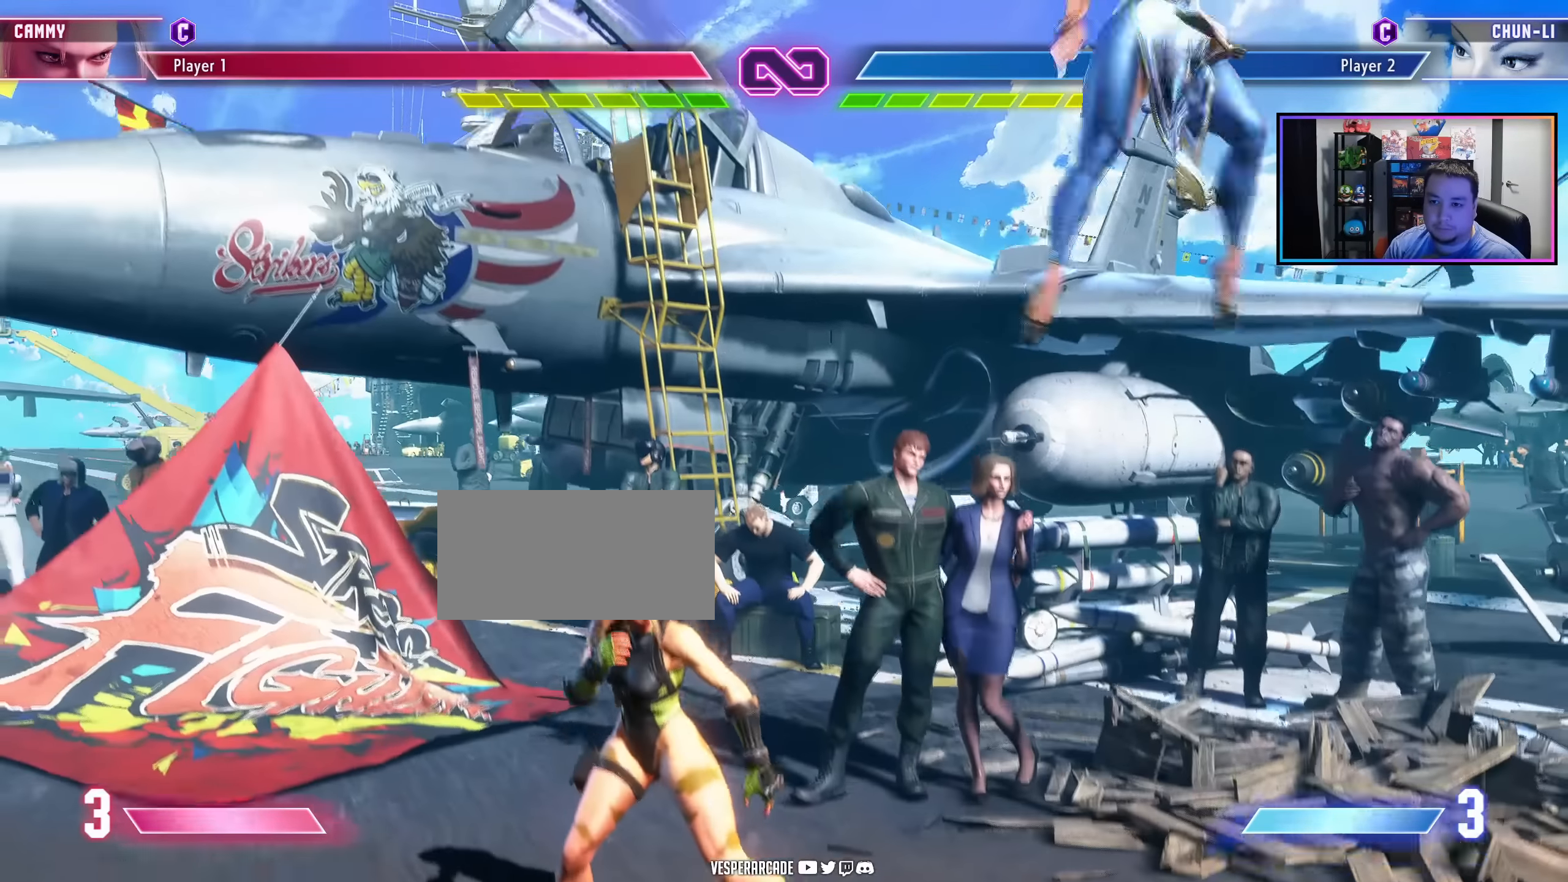
{"buttons": [], "events": []}
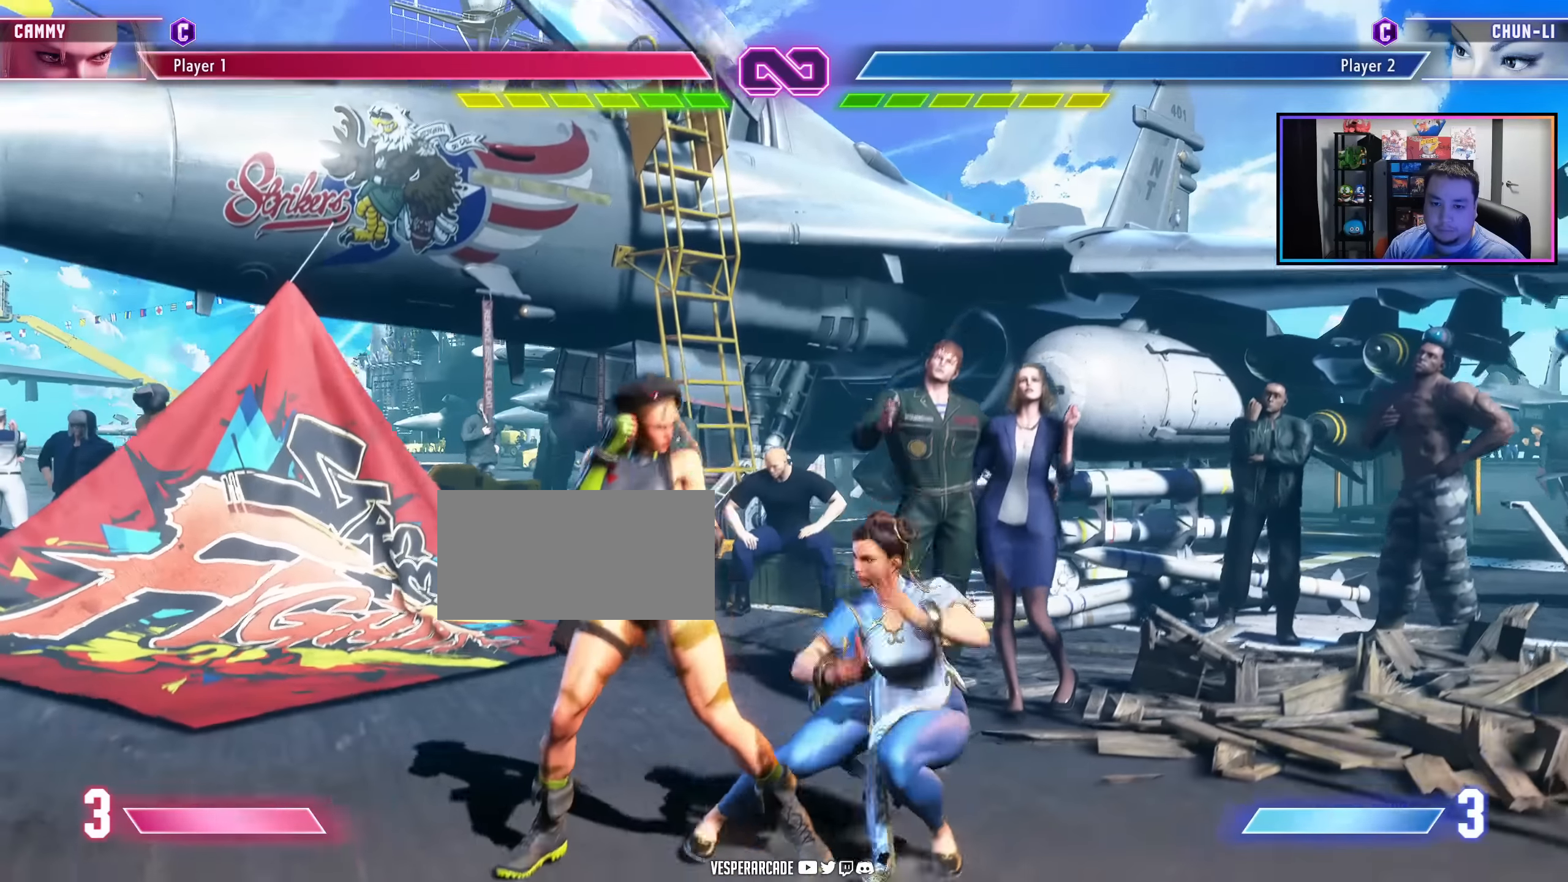
{"buttons": ["DPAD_RIGHT"], "events": [[67, "DPAD_RIGHT", "down"], [134, "DPAD_RIGHT", "up"], [200, "DPAD_RIGHT", "down"], [267, "DPAD_RIGHT", "up"], [317, "DPAD_RIGHT", "down"], [400, "DPAD_RIGHT", "up"], [467, "DPAD_RIGHT", "down"]]}
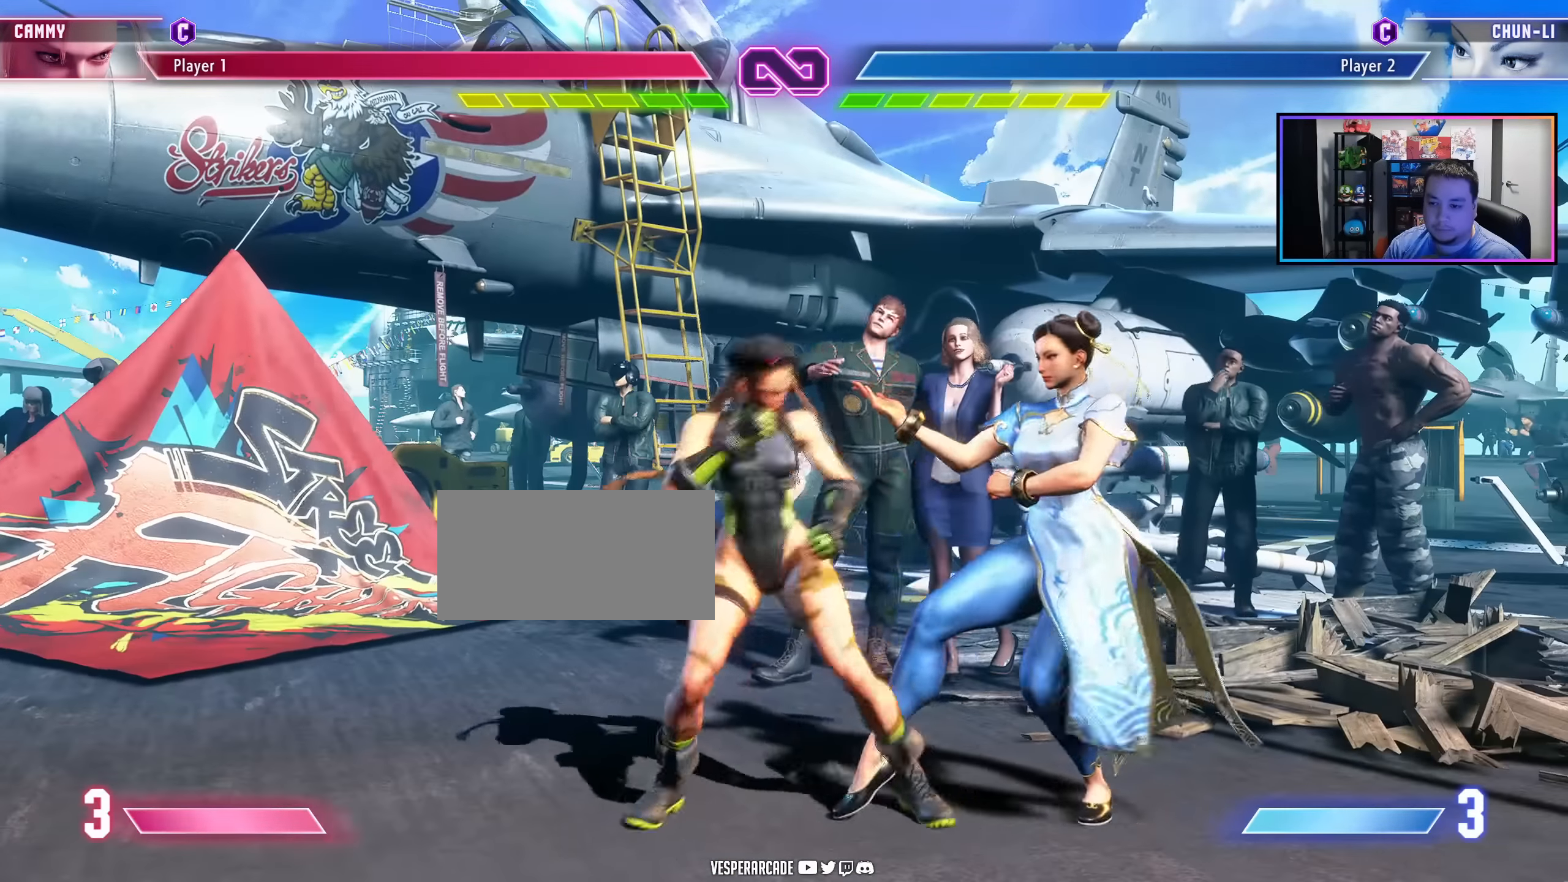
{"buttons": ["DPAD_RIGHT"], "events": [[34, "DPAD_RIGHT", "up"], [100, "DPAD_RIGHT", "down"], [184, "DPAD_RIGHT", "up"], [250, "DPAD_RIGHT", "down"], [334, "DPAD_RIGHT", "up"], [384, "DPAD_RIGHT", "down"]]}
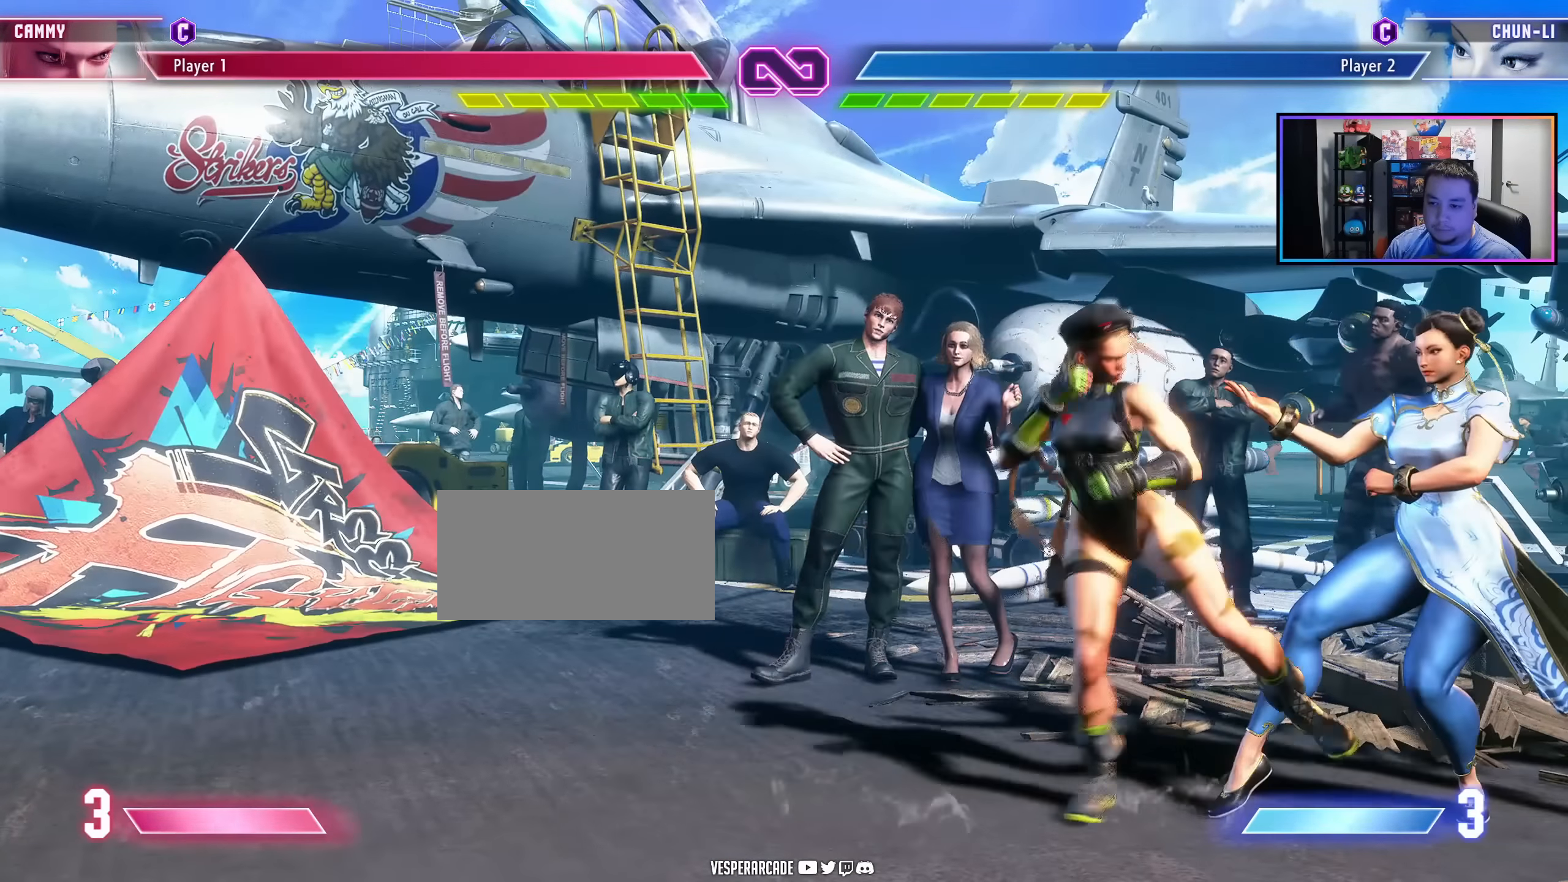
{"buttons": ["DPAD_RIGHT"], "events": [[217, "LK", "down"], [234, "LP", "down"], [350, "LP", "up"], [400, "LK", "up"]]}
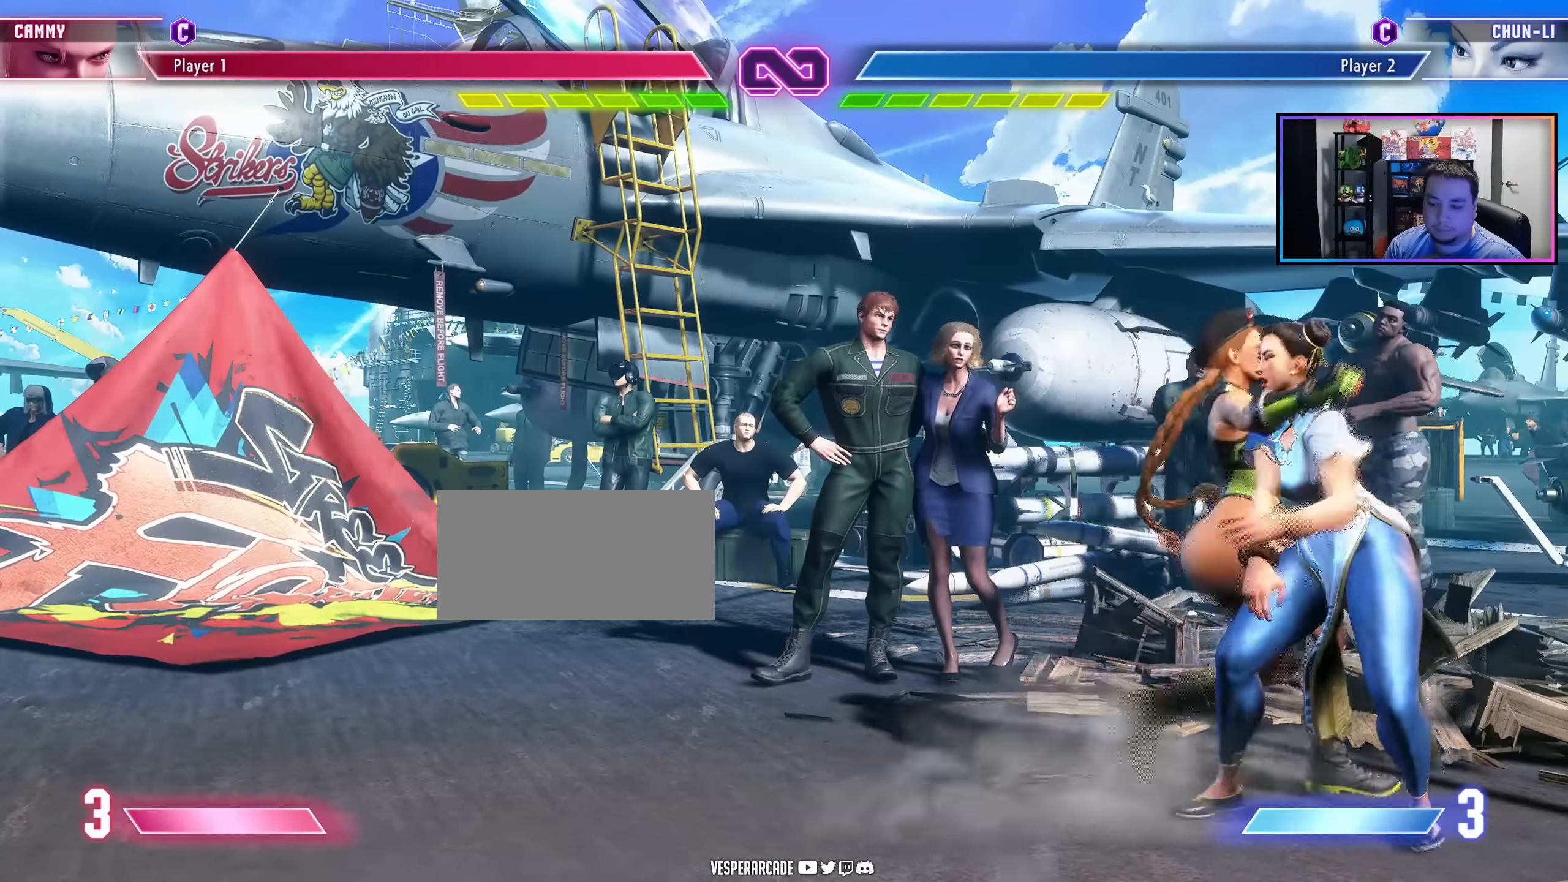
{"buttons": ["DPAD_RIGHT"], "events": []}
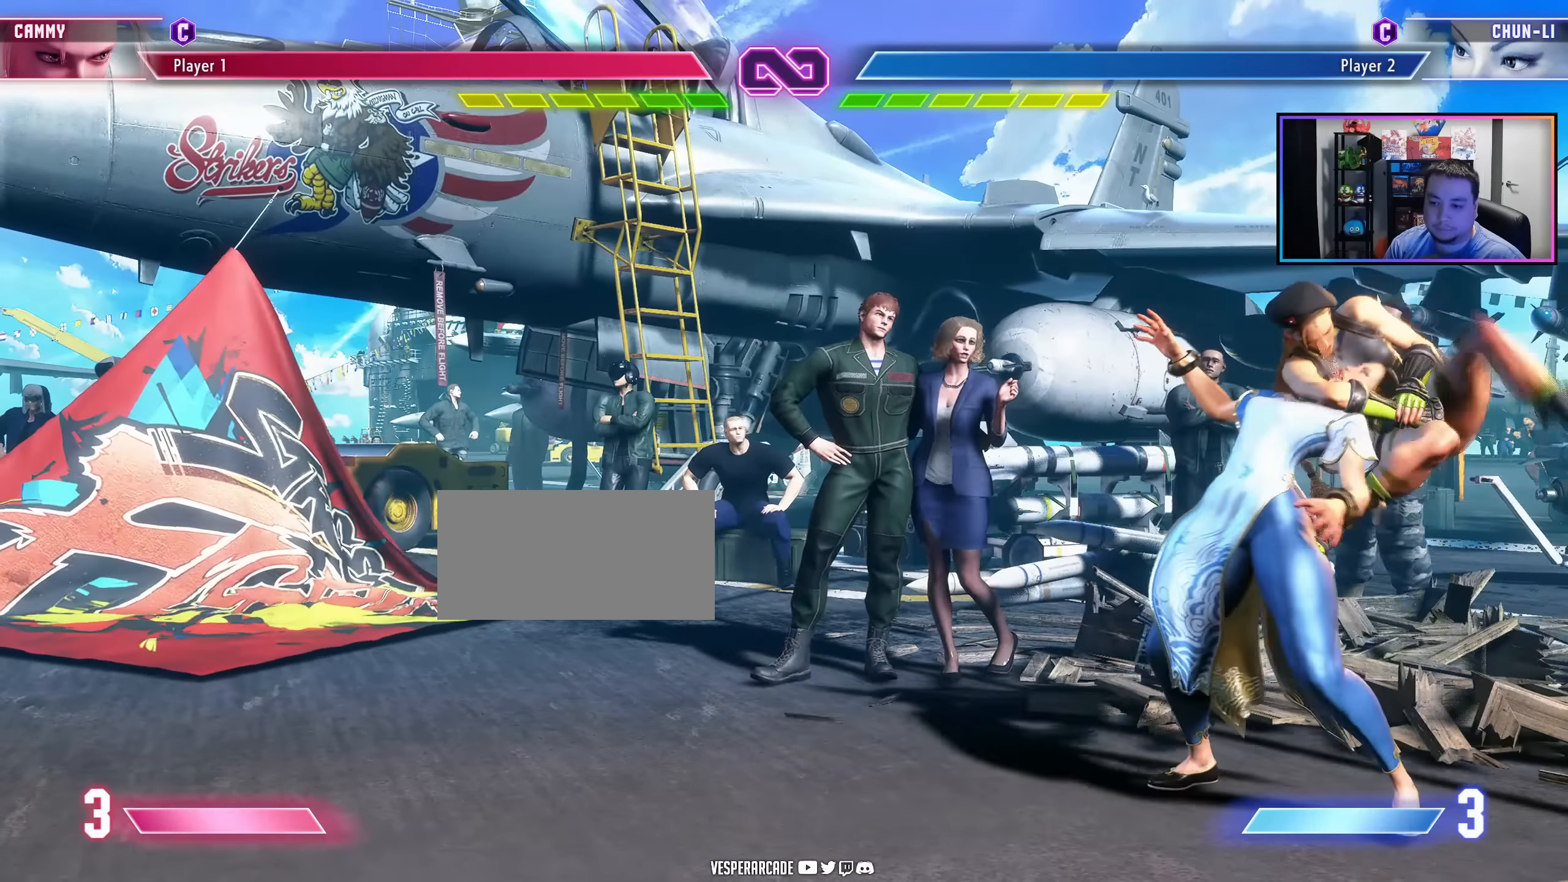
{"buttons": ["DPAD_RIGHT"], "events": []}
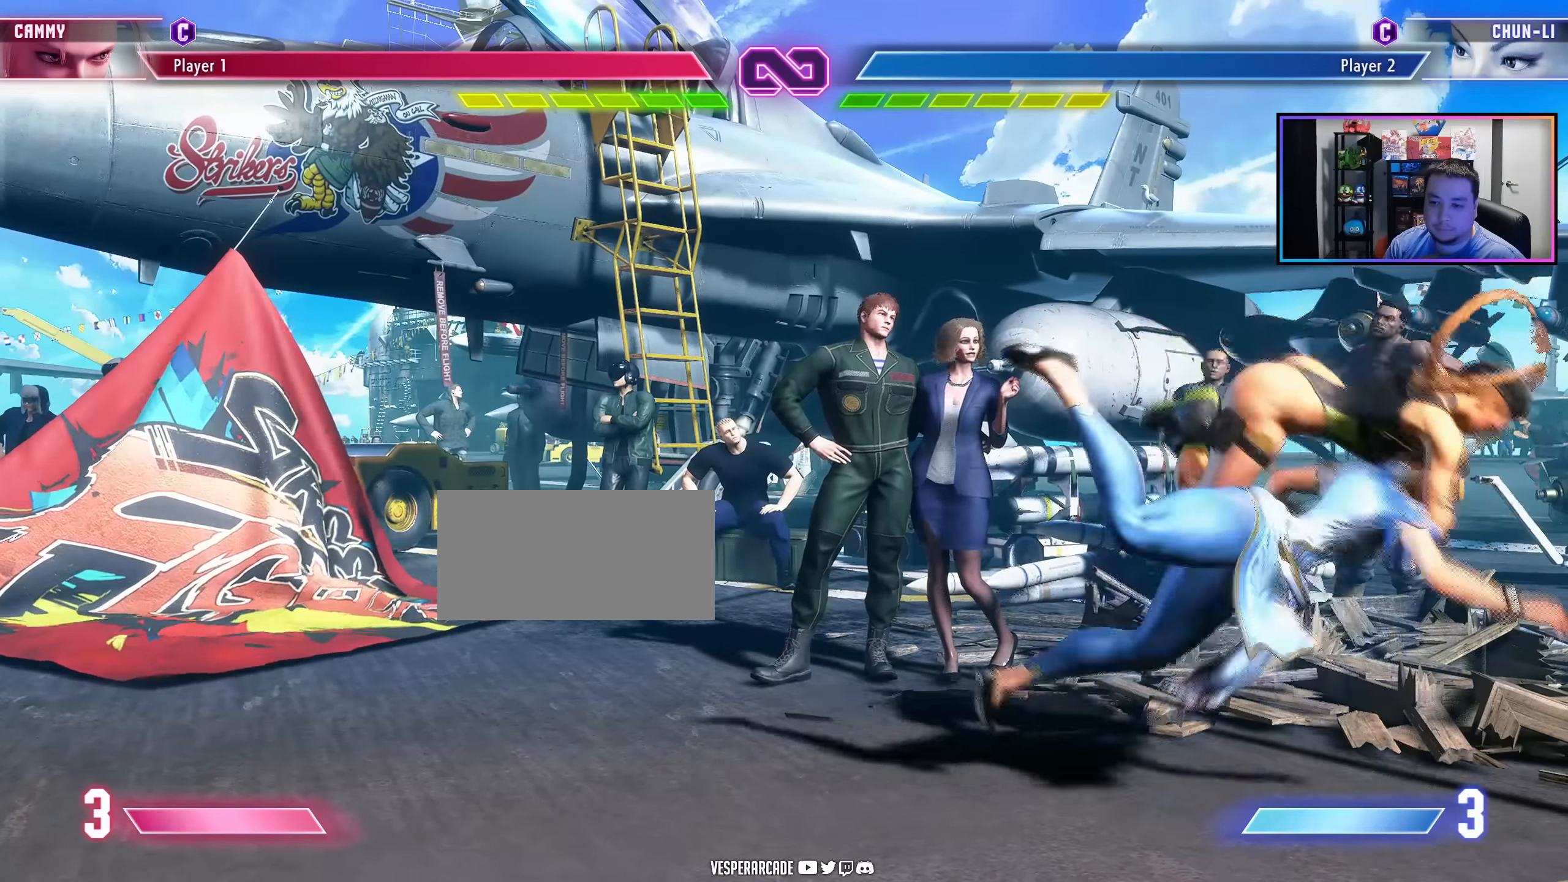
{"buttons": ["DPAD_RIGHT"], "events": []}
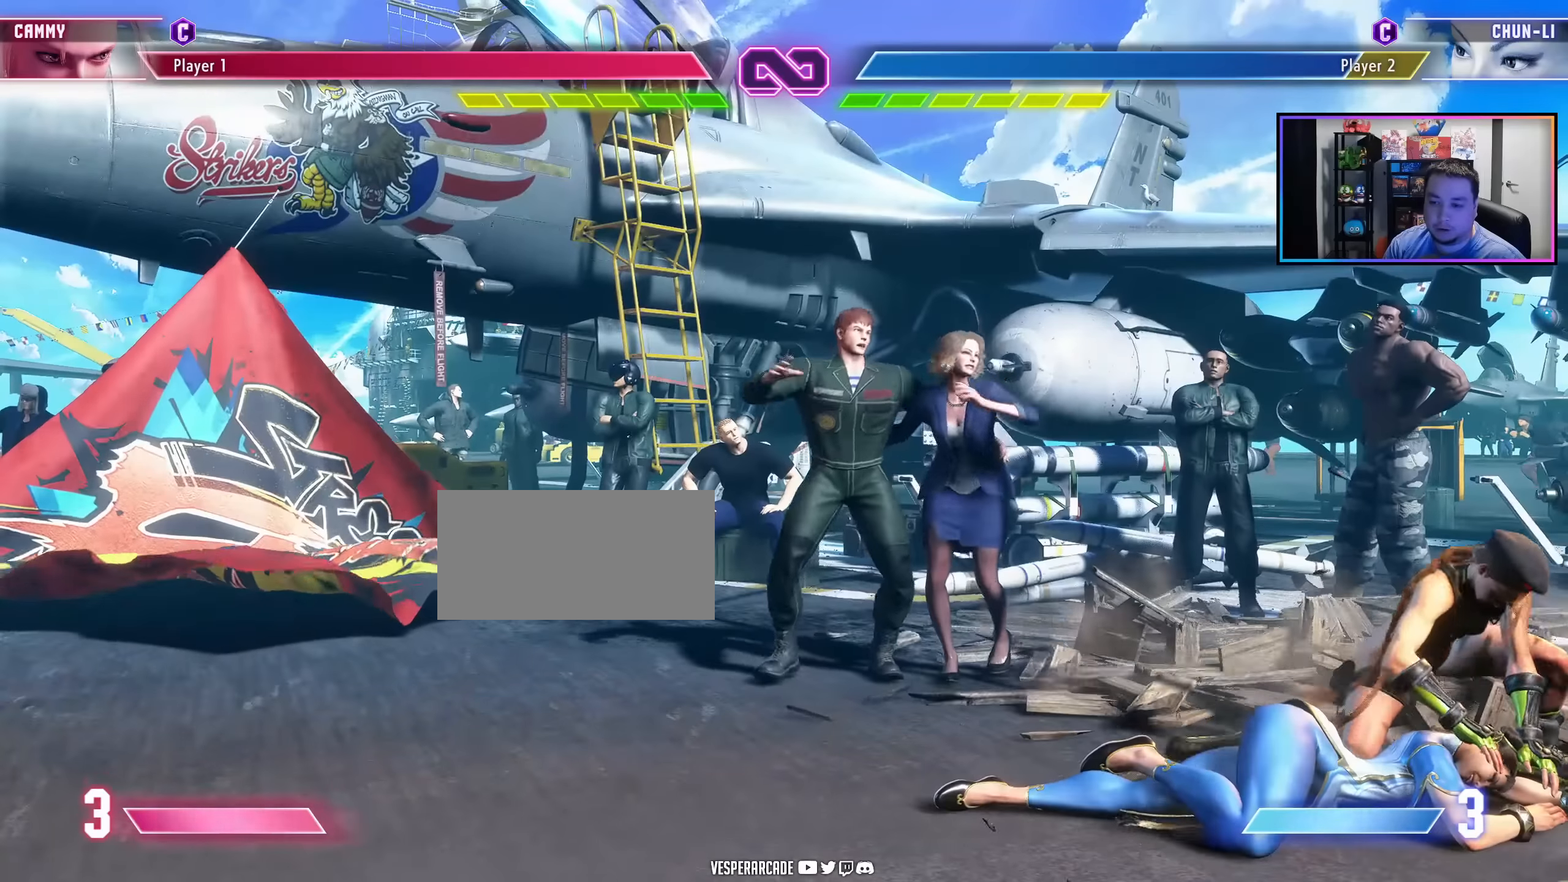
{"buttons": ["DPAD_RIGHT"], "events": []}
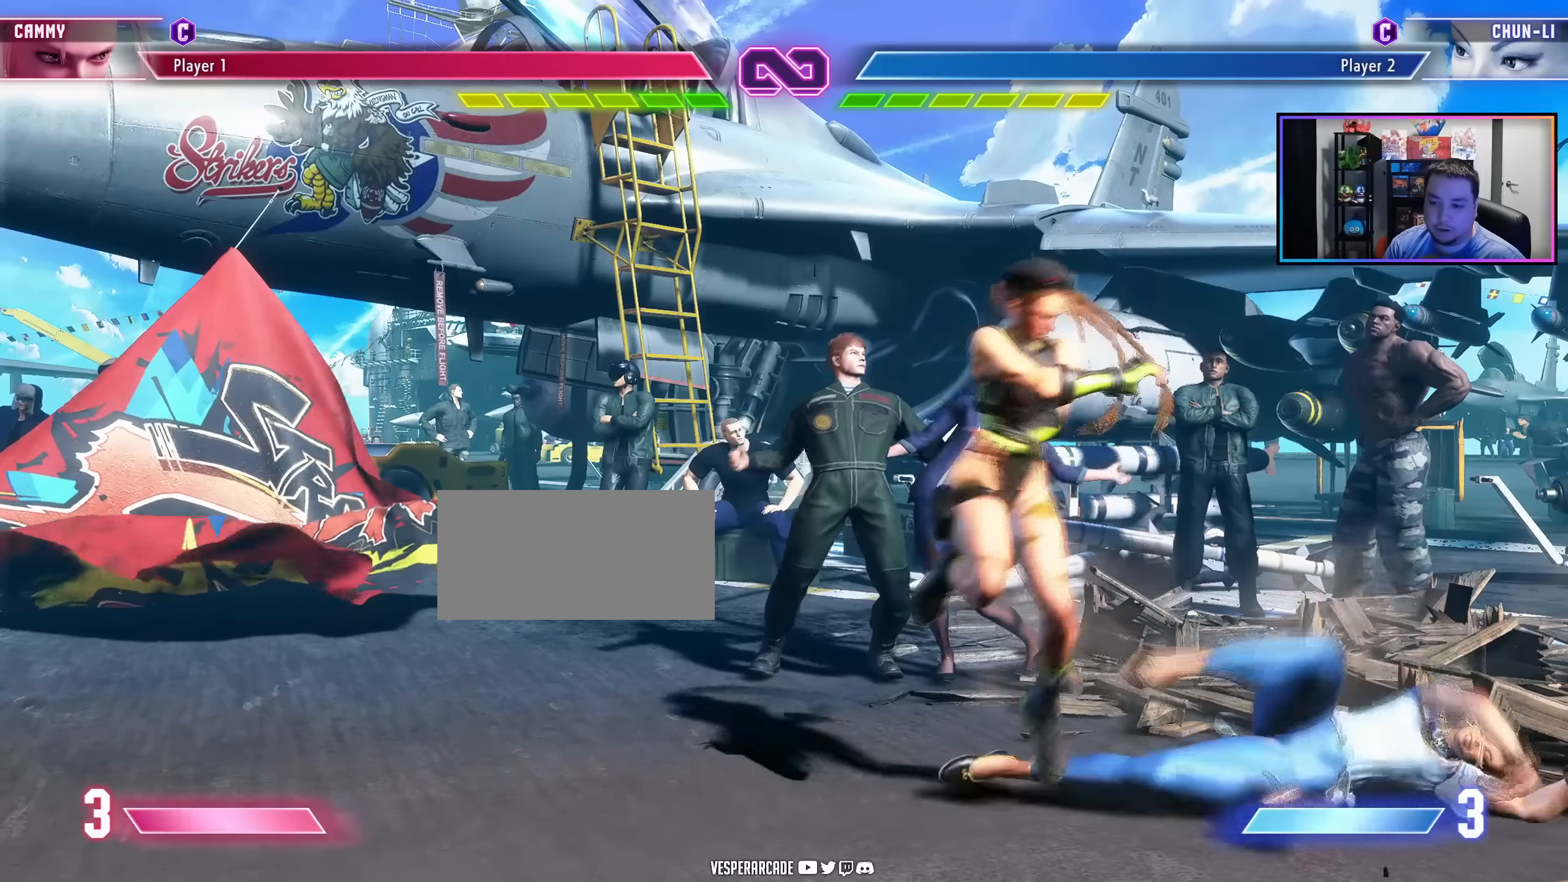
{"buttons": ["DPAD_DOWN"], "events": [[333, "MP", "down"], [400, "DPAD_RIGHT", "up"], [450, "DPAD_DOWN", "down"], [466, "MP", "up"]]}
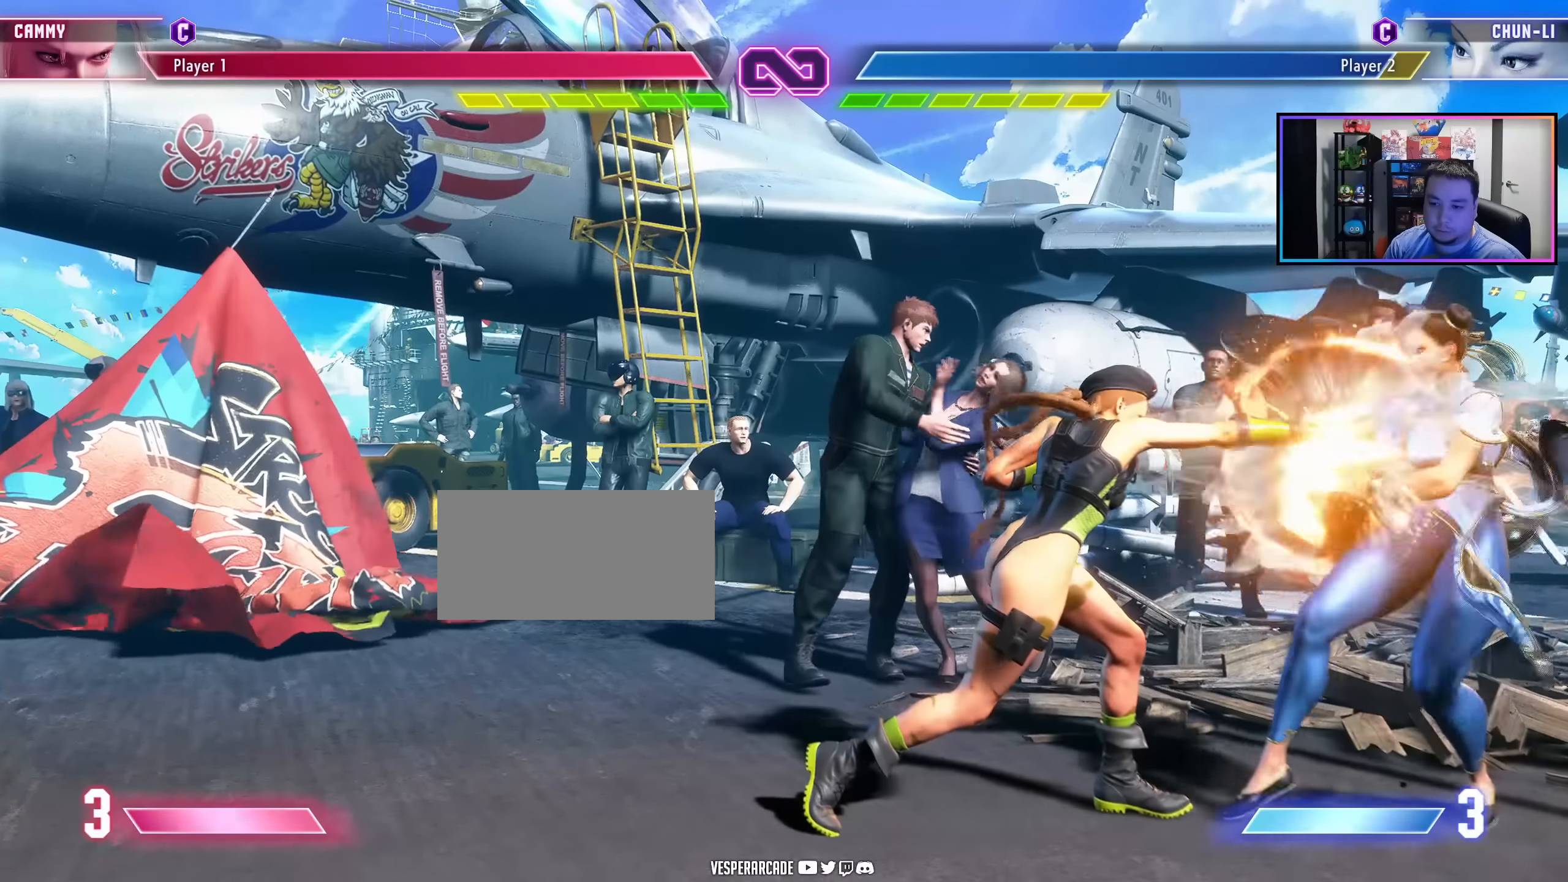
{"buttons": ["DPAD_RIGHT"], "events": [[366, "MP", "down"], [416, "DPAD_DOWN", "up"], [450, "DPAD_RIGHT", "down"], [450, "MP", "up"]]}
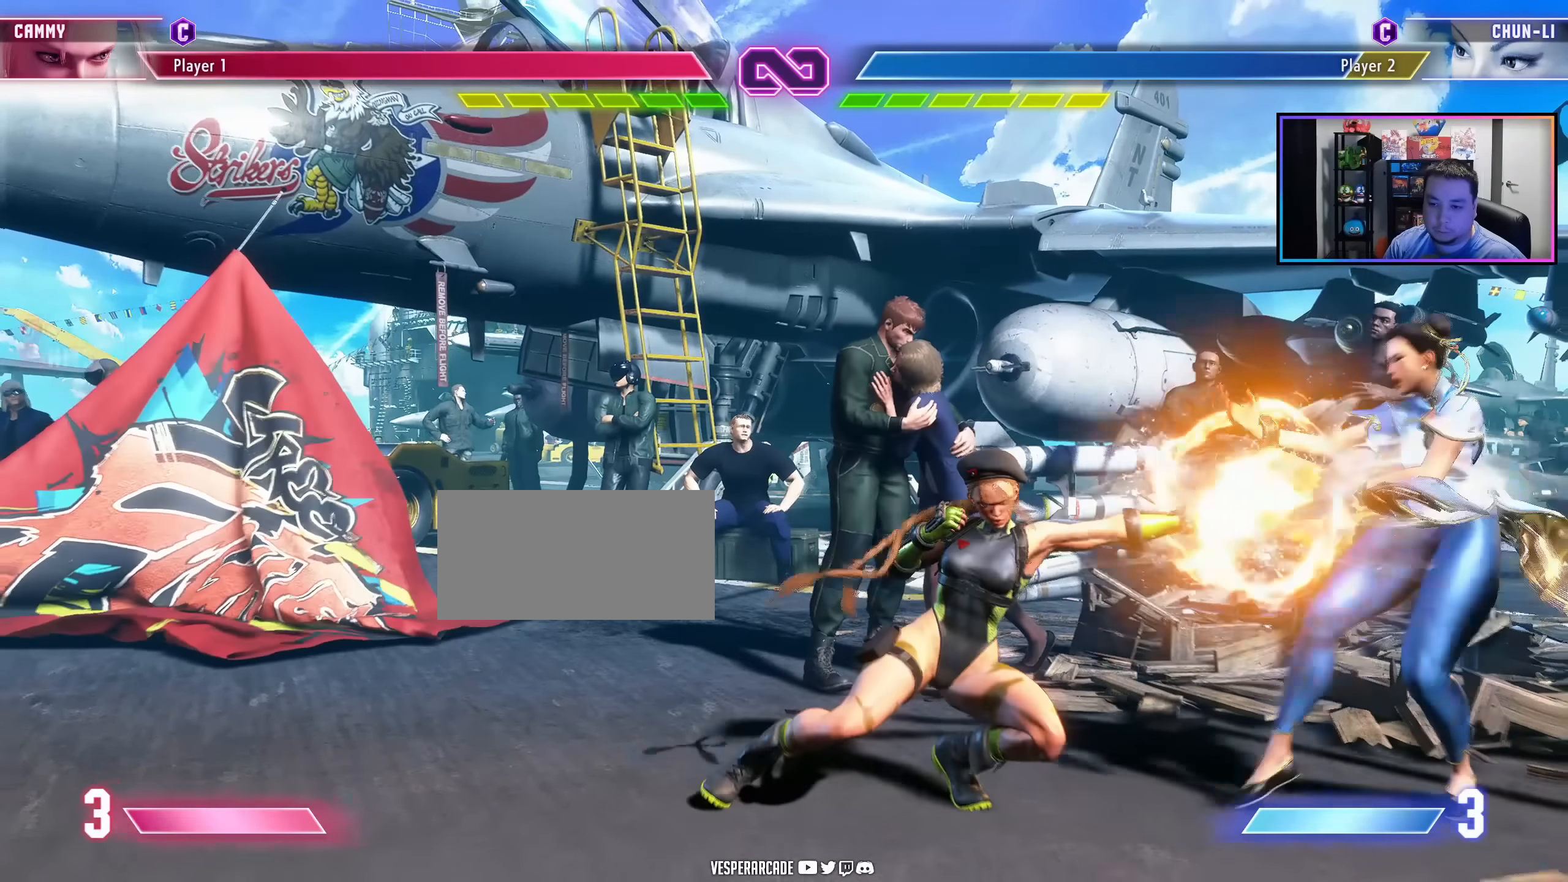
{"buttons": [], "events": [[33, "DPAD_RIGHT", "up"], [33, "HK", "down"], [150, "HK", "up"]]}